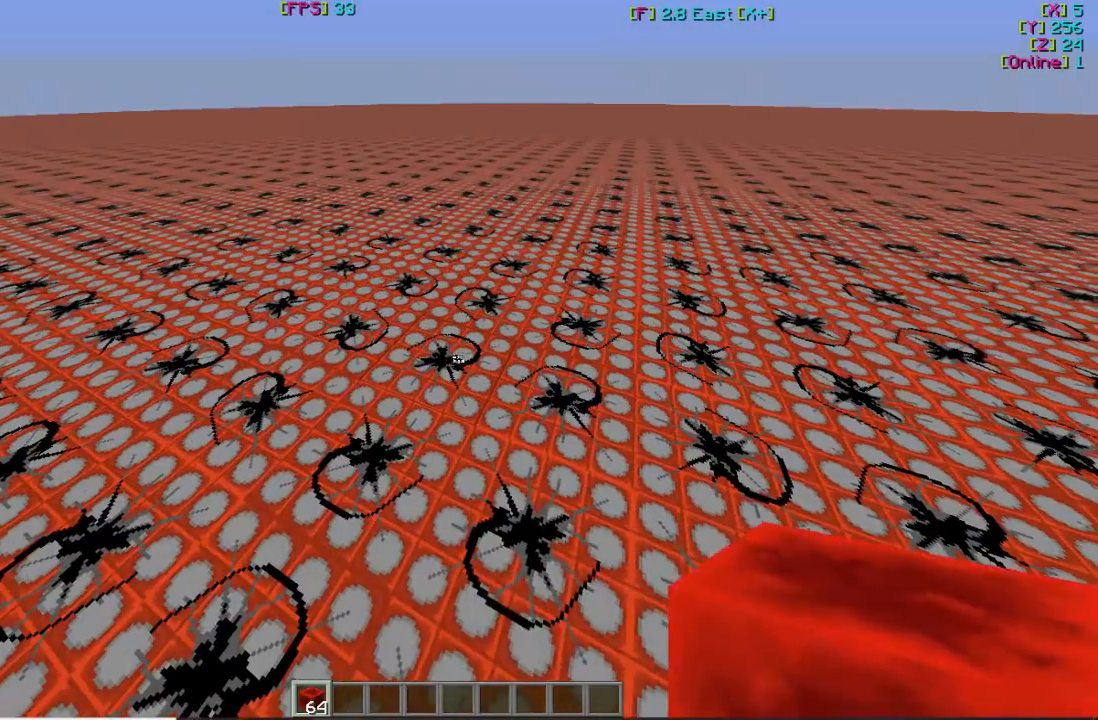
Gameplay with keyboard and mouse; each line is a JSON object with the keys and mouse buttons held at the frame after it. "events" lists presses ("down") and releases ("up") of "a", "d", "s", "w", "mouse_left" and "mouse_right" between this image and that frame as [ms after this image, input, new state], when the widget could be followed in between. "mouse_left", "mouse_right" = the "left", "right" buttons of the "mouse" list. No other keys are recorded. Fast repeated clicks can show as one long hold. Mouse movement is not recorded.
{"keys": ["s"], "mouse": [], "events": [[100, "mouse_right", "down"], [233, "mouse_right", "up"], [467, "s", "down"]]}
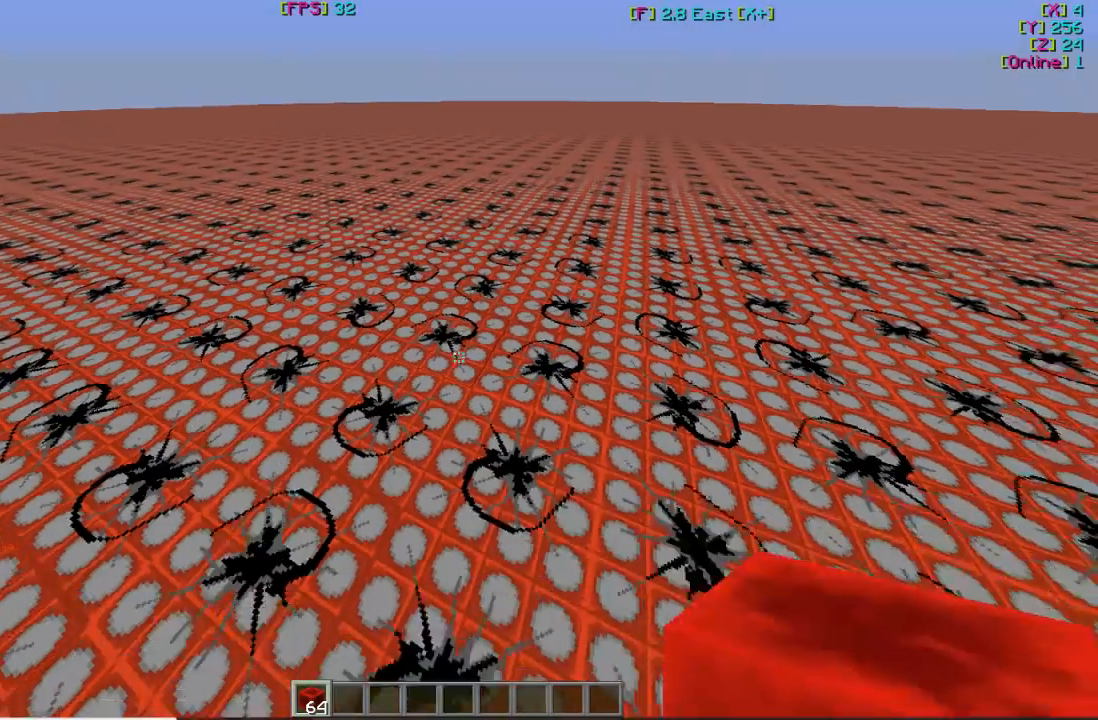
{"keys": [], "mouse": [], "events": [[200, "s", "up"]]}
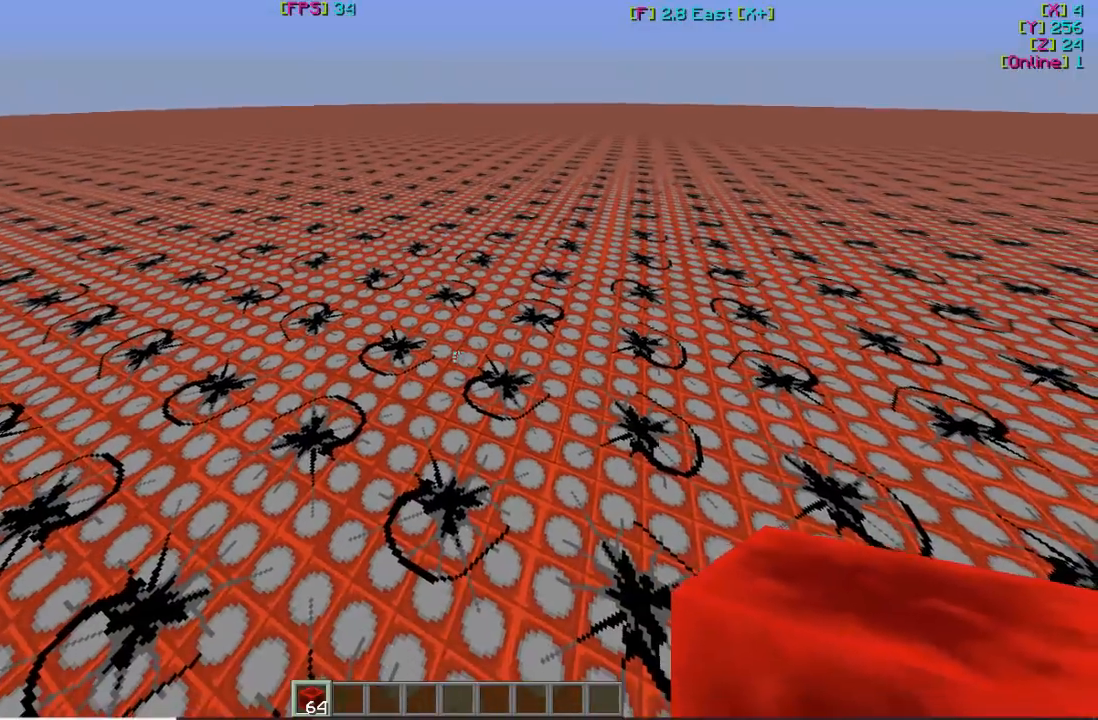
{"keys": ["w"], "mouse": [], "events": [[433, "w", "down"]]}
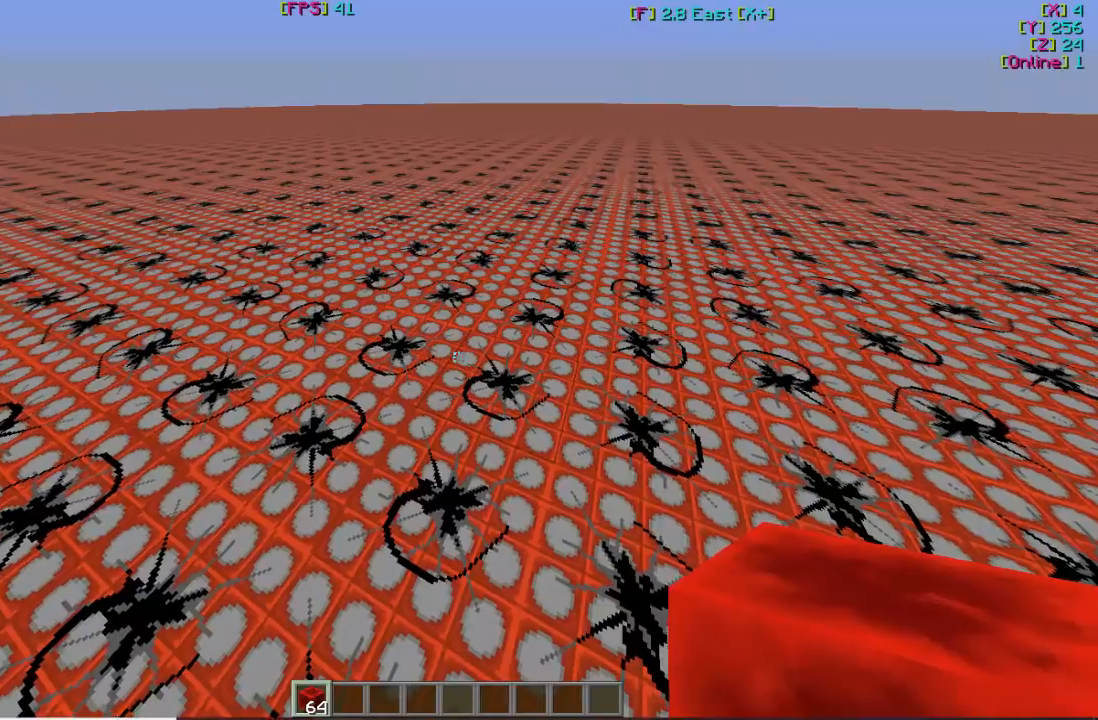
{"keys": [], "mouse": [], "events": [[433, "w", "up"]]}